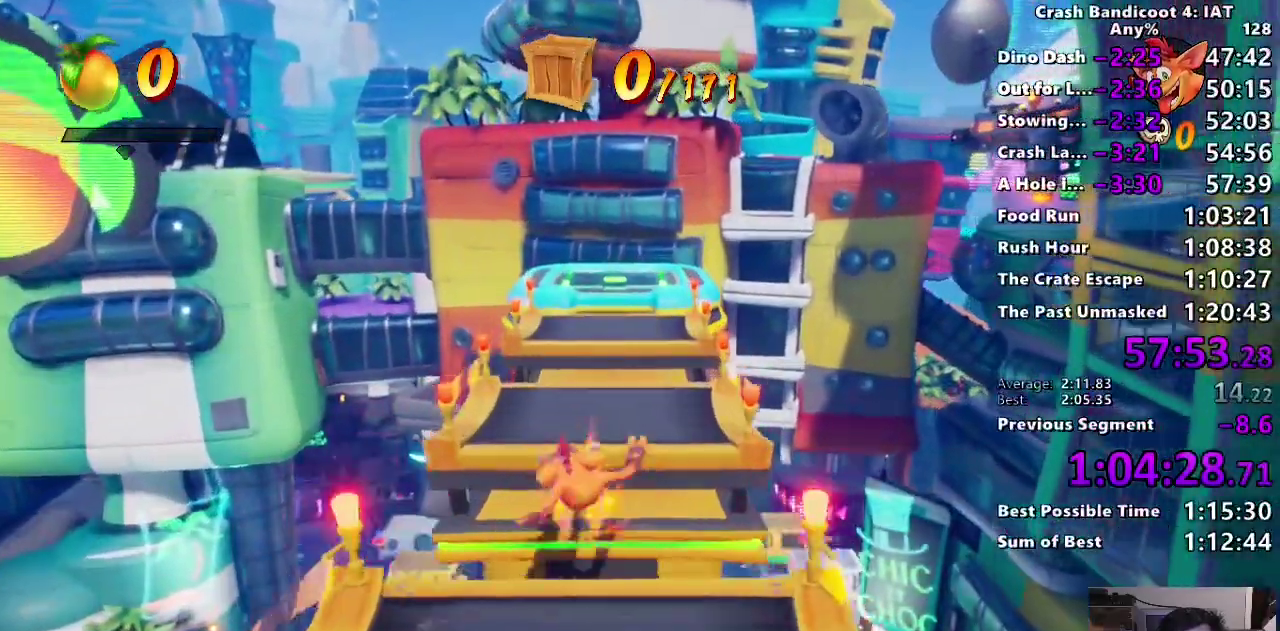
Gameplay with a controller (PlayStation layout); each line is a JSON object with the inputs held at the frame after it. "events" lists button and stick changes between this image and that frame as [ms after this image, input, new state], when the widget could be followed in between. Not read: L2 R1 R2.
{"buttons": [], "left_stick": "up", "right_stick": "center", "events": [[50, "CIRCLE", "up"], [133, "SQUARE", "down"], [267, "SQUARE", "up"]]}
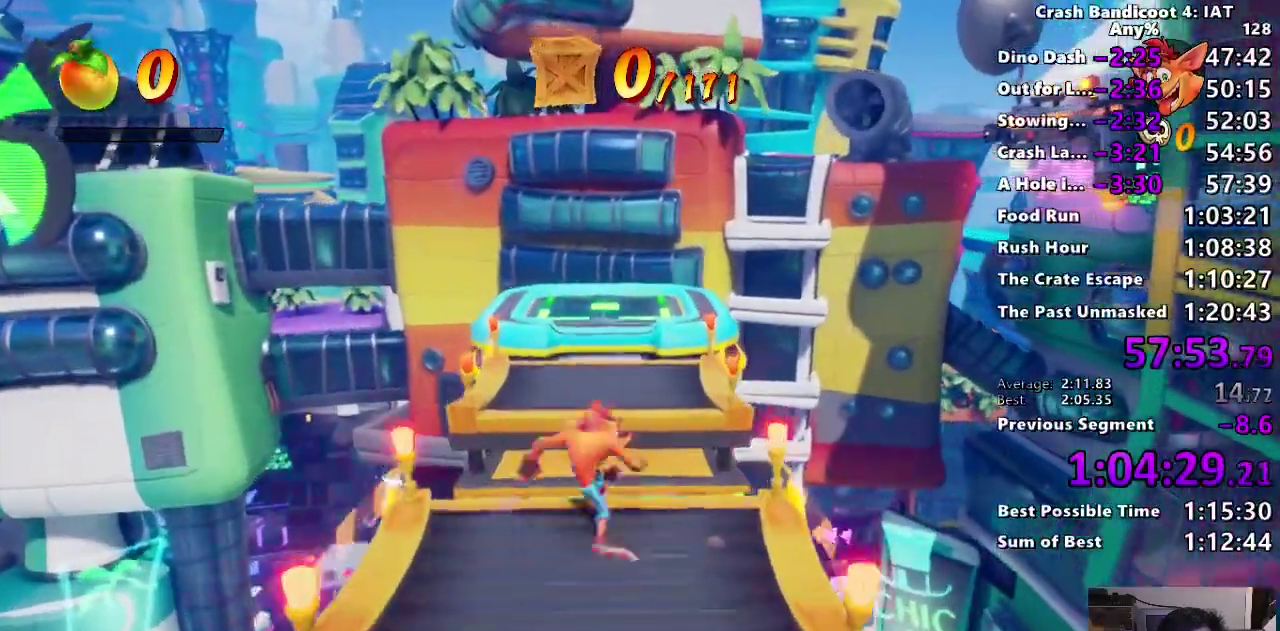
{"buttons": [], "left_stick": "up", "right_stick": "center", "events": [[83, "CIRCLE", "down"], [233, "CIRCLE", "up"], [317, "SQUARE", "down"], [433, "SQUARE", "up"]]}
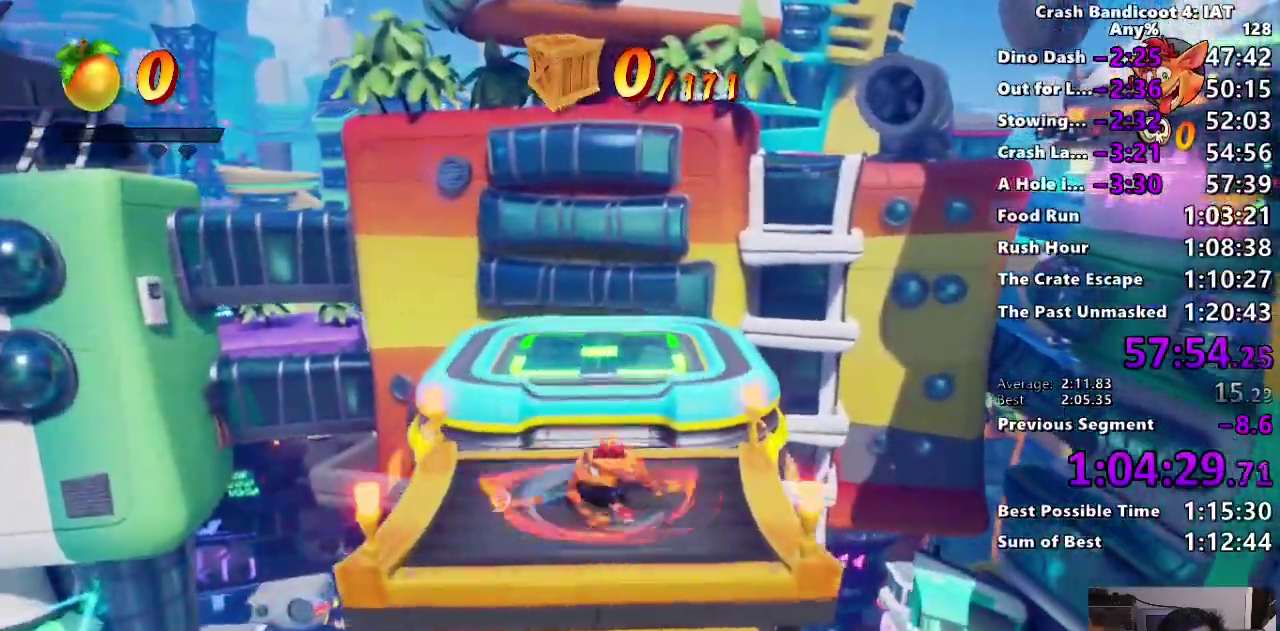
{"buttons": ["SQUARE"], "left_stick": "up", "right_stick": "center", "events": [[200, "CIRCLE", "down"], [333, "CIRCLE", "up"], [433, "SQUARE", "down"]]}
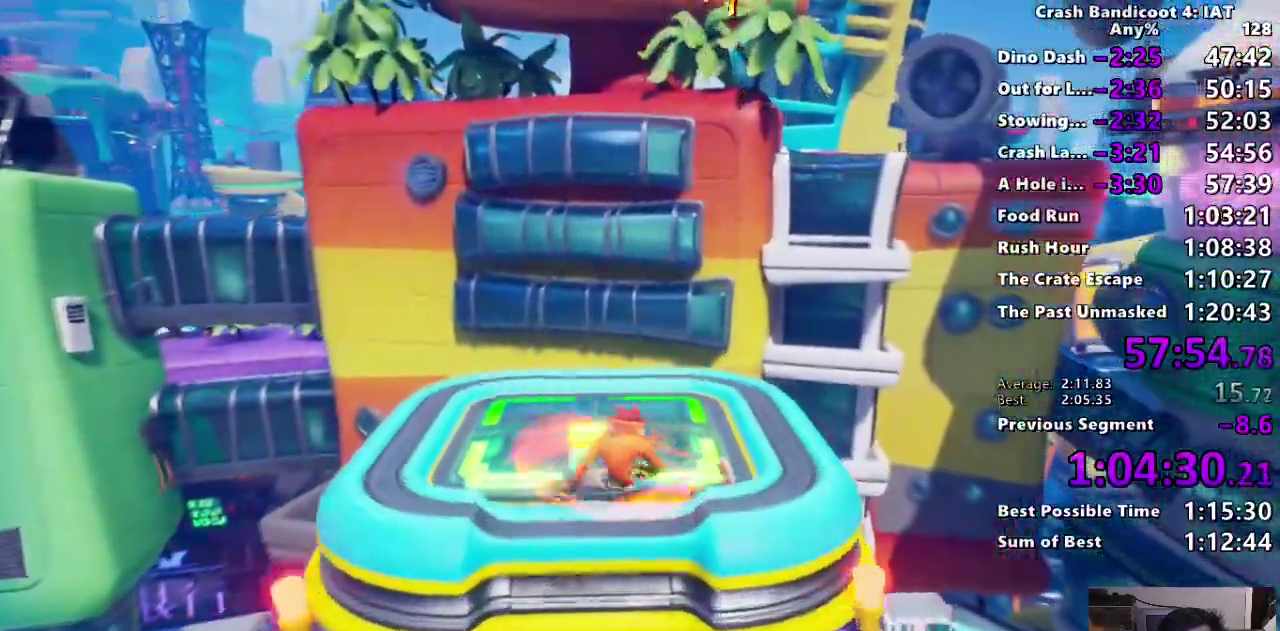
{"buttons": ["TRIANGLE", "L1"], "left_stick": "up", "right_stick": "center", "events": [[50, "SQUARE", "up"], [150, "left_stick", "down"], [183, "TRIANGLE", "down"], [200, "left_stick", "up"], [300, "TRIANGLE", "up"], [417, "TRIANGLE", "down"], [500, "L1", "down"]]}
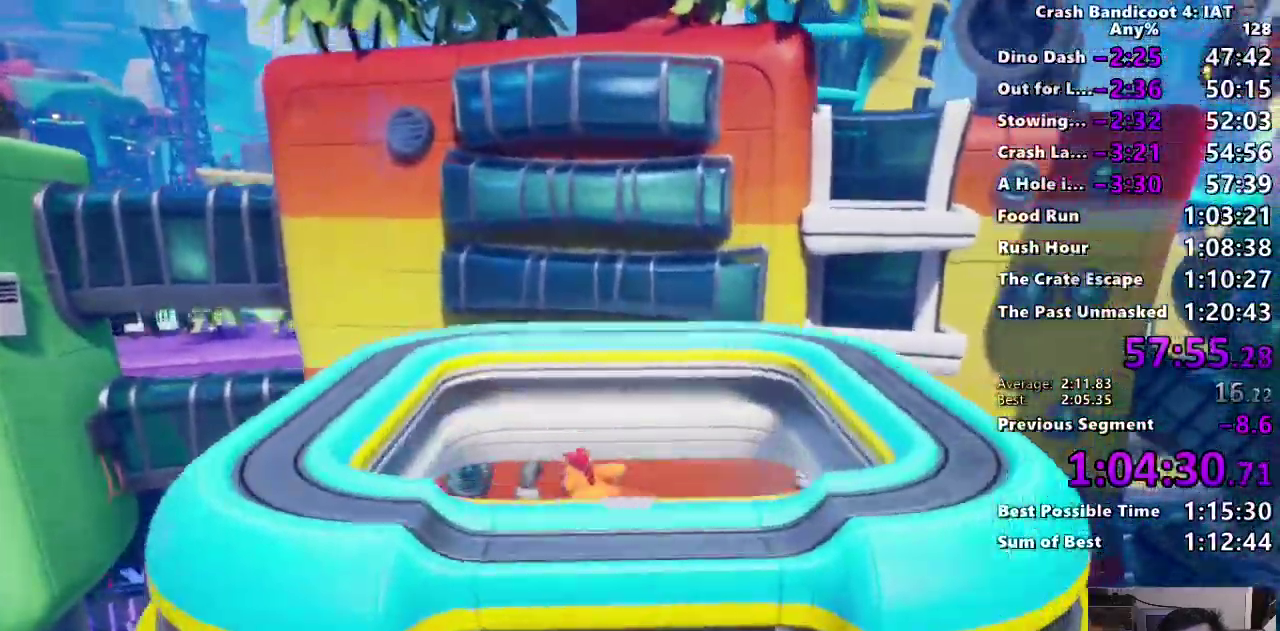
{"buttons": [], "left_stick": "up", "right_stick": "center"}
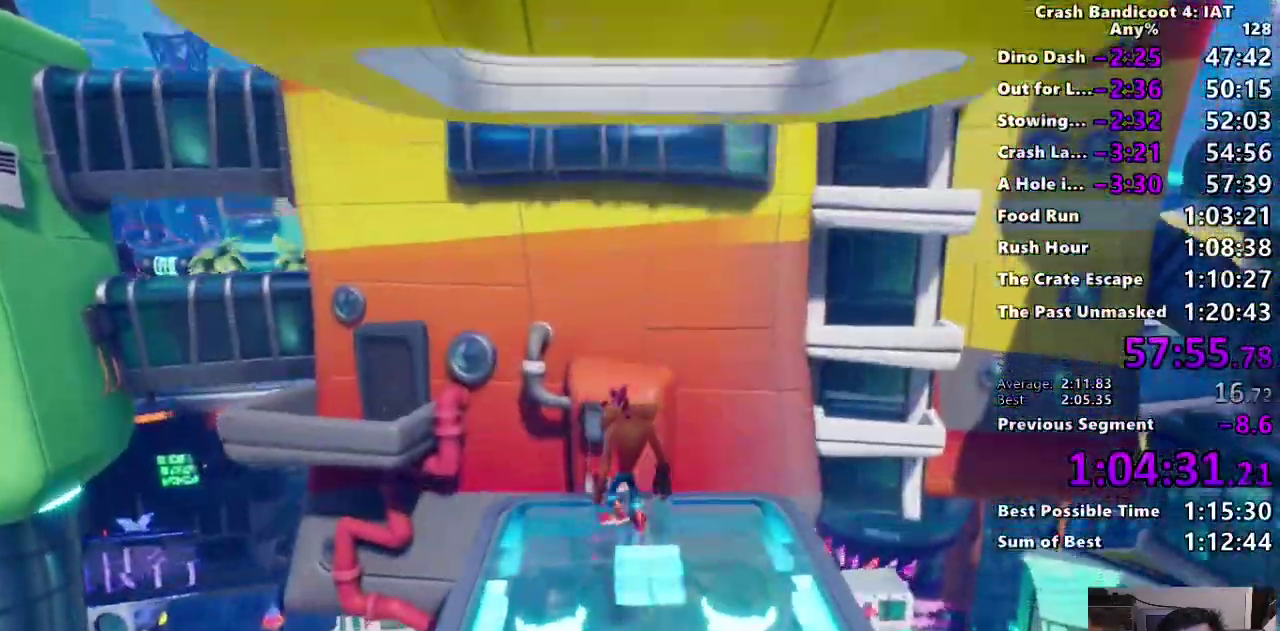
{"buttons": [], "left_stick": "up", "right_stick": "center", "events": [[83, "CIRCLE", "down"], [100, "TRIANGLE", "down"], [150, "TRIANGLE", "up"], [233, "CIRCLE", "up"]]}
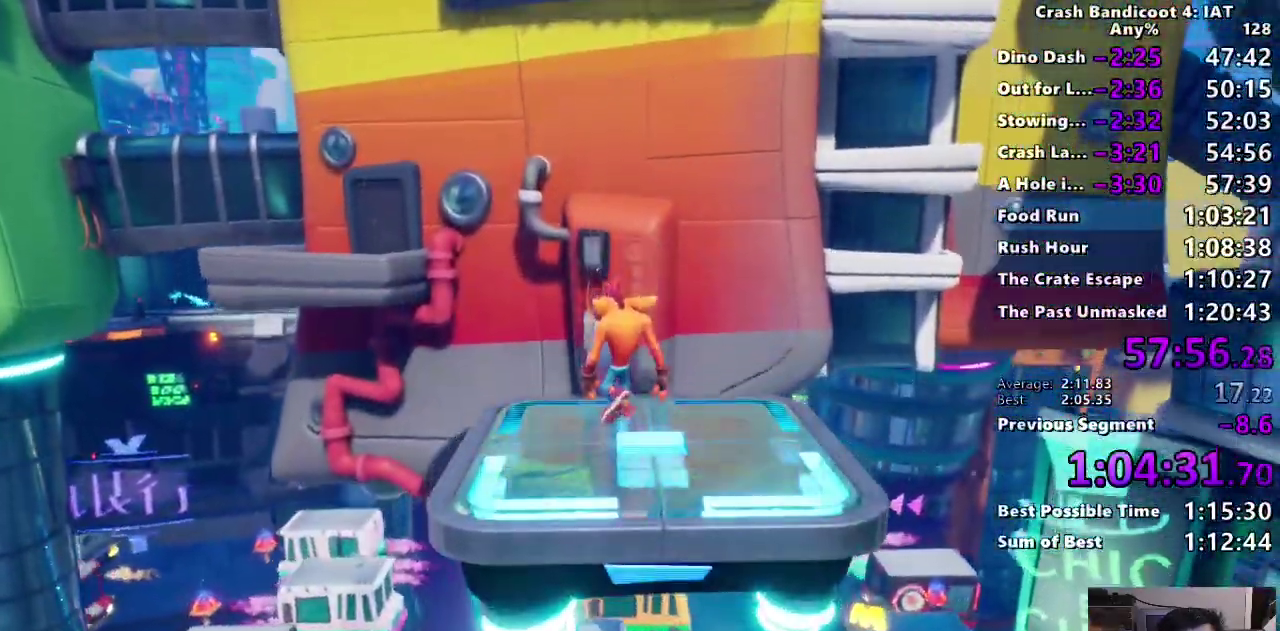
{"buttons": [], "left_stick": "up", "right_stick": "center"}
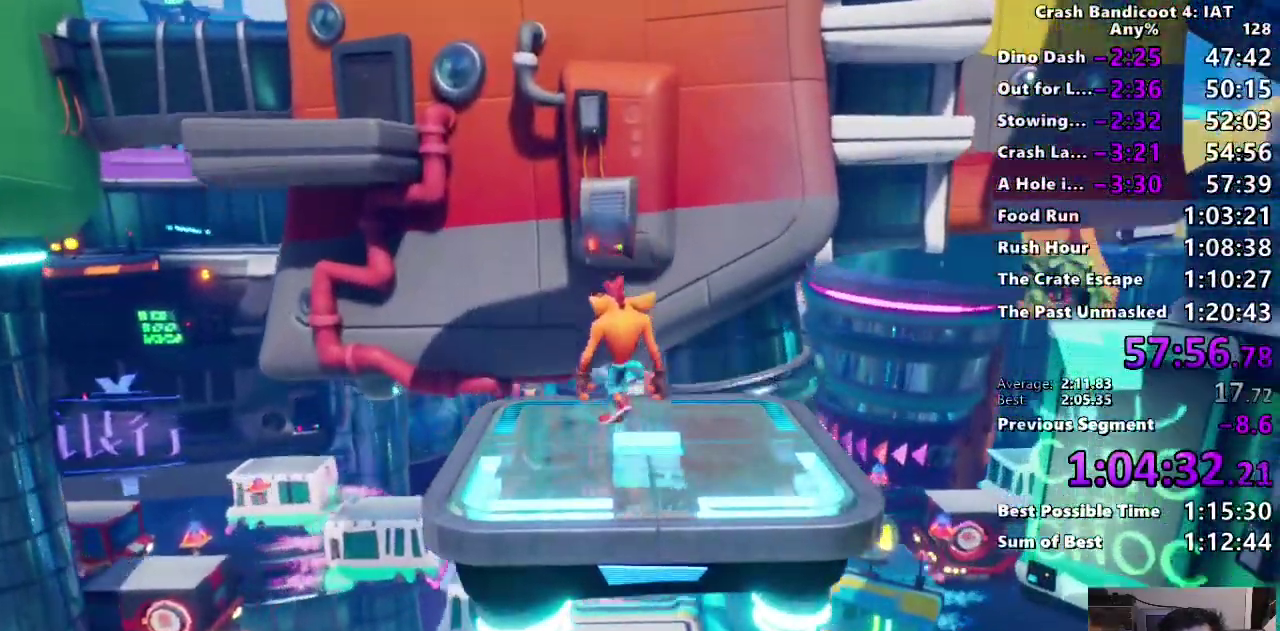
{"buttons": [], "left_stick": "up", "right_stick": "center"}
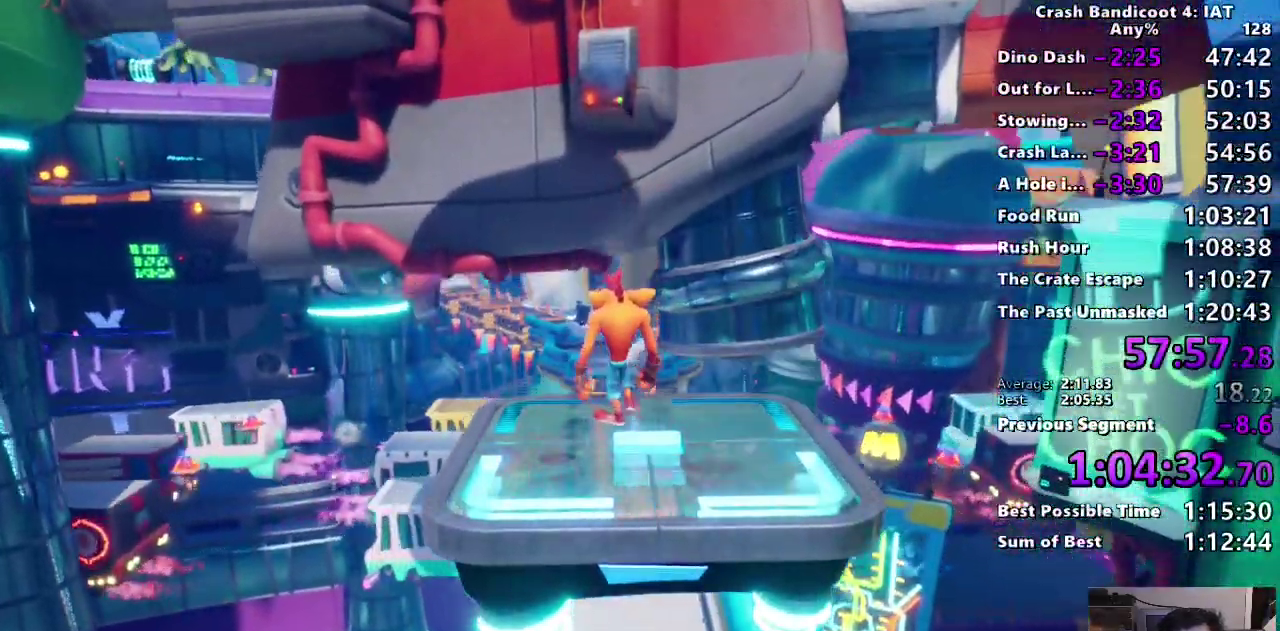
{"buttons": [], "left_stick": "up", "right_stick": "center"}
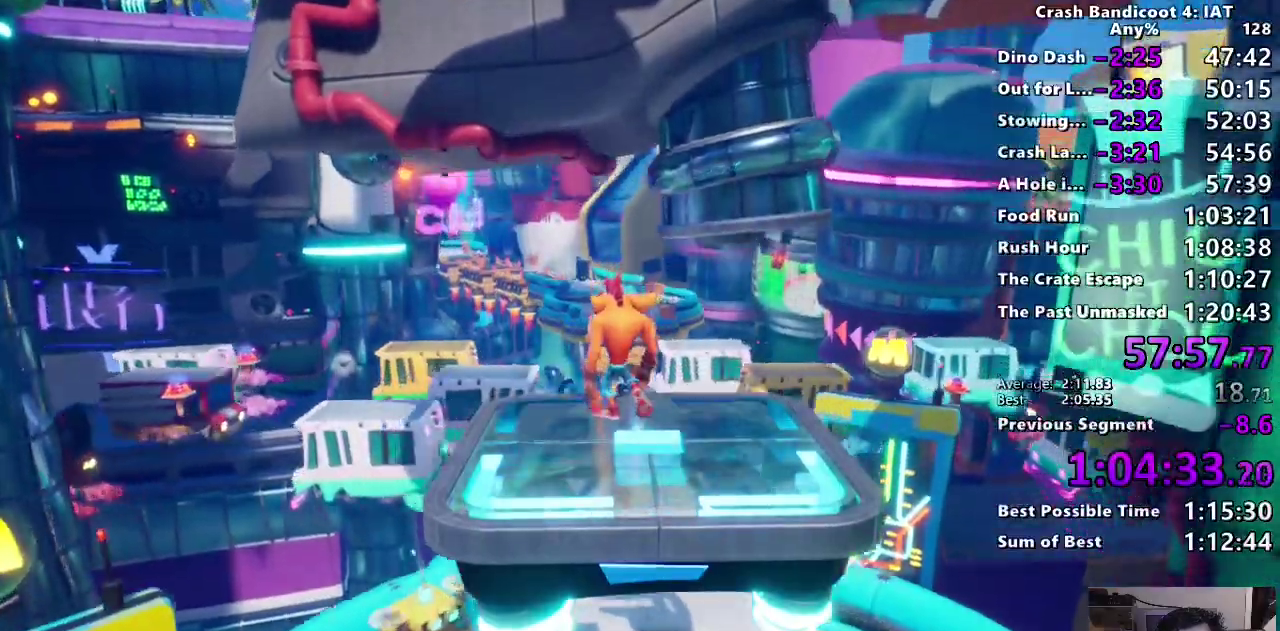
{"buttons": [], "left_stick": "up", "right_stick": "center", "events": []}
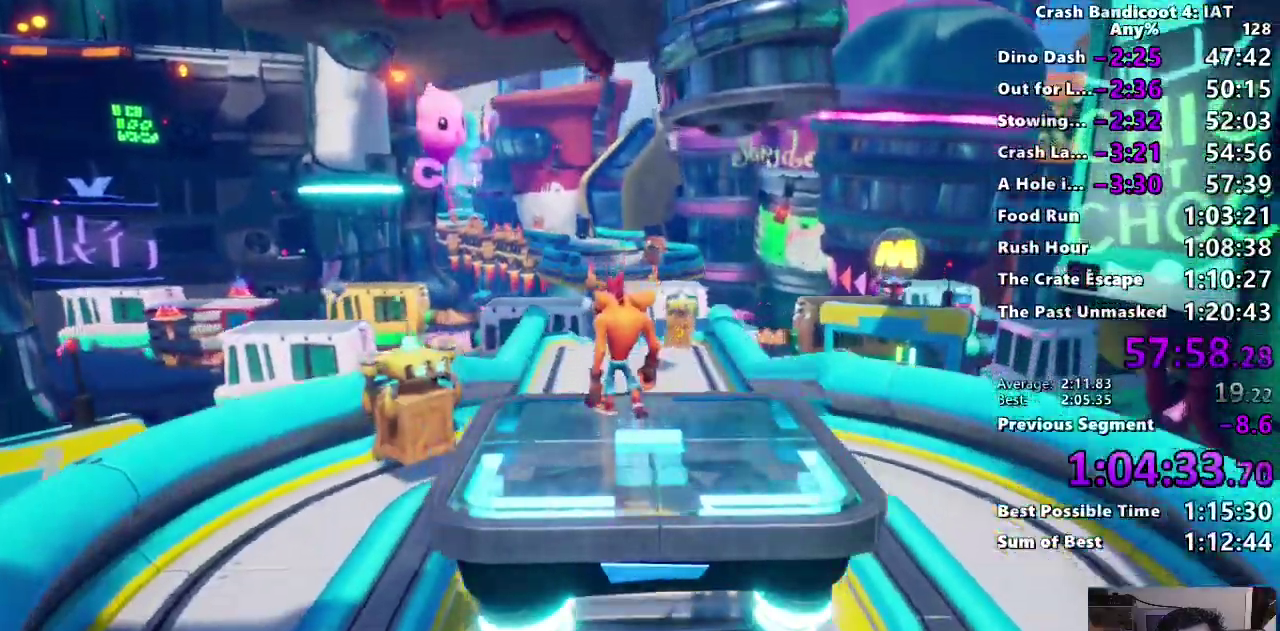
{"buttons": ["SQUARE"], "left_stick": "up", "right_stick": "center", "events": [[233, "CIRCLE", "down"], [350, "CIRCLE", "up"], [350, "L1", "down"], [433, "SQUARE", "down"], [450, "L1", "up"]]}
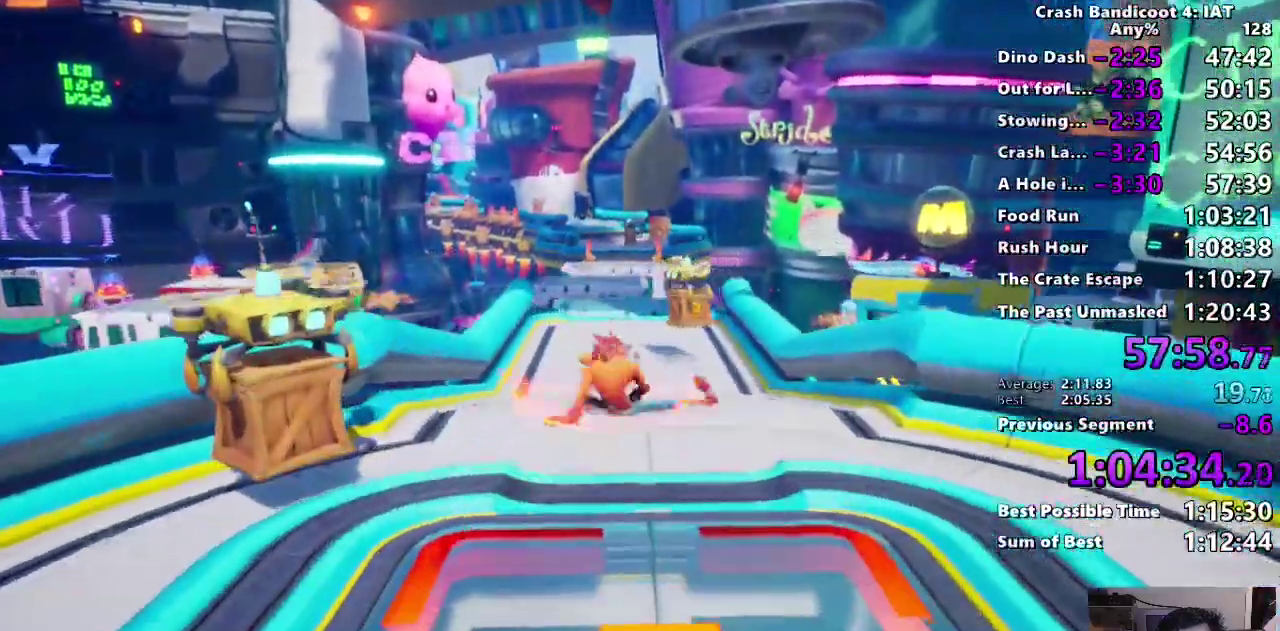
{"buttons": [], "left_stick": "up", "right_stick": "center", "events": [[17, "SQUARE", "up"], [133, "CIRCLE", "down"], [233, "CIRCLE", "up"], [317, "SQUARE", "down"], [417, "SQUARE", "up"]]}
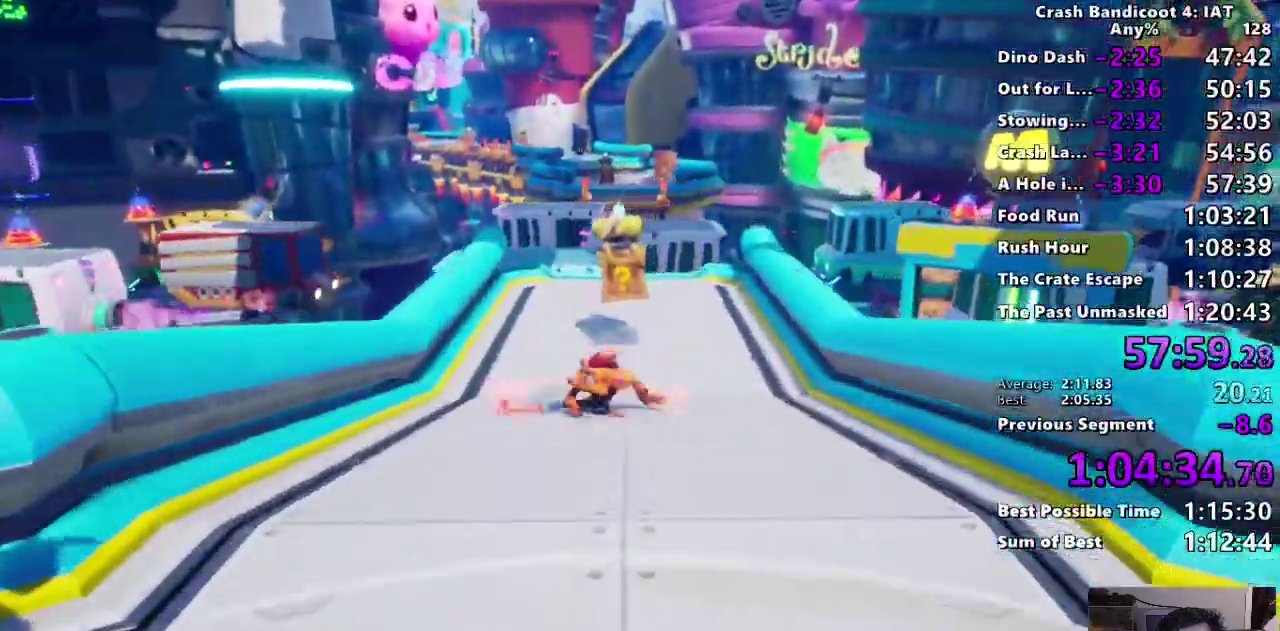
{"buttons": [], "left_stick": "up", "right_stick": "center", "events": [[33, "CIRCLE", "down"], [133, "CIRCLE", "up"], [200, "SQUARE", "down"], [300, "SQUARE", "up"], [417, "CIRCLE", "down"], [500, "CIRCLE", "up"]]}
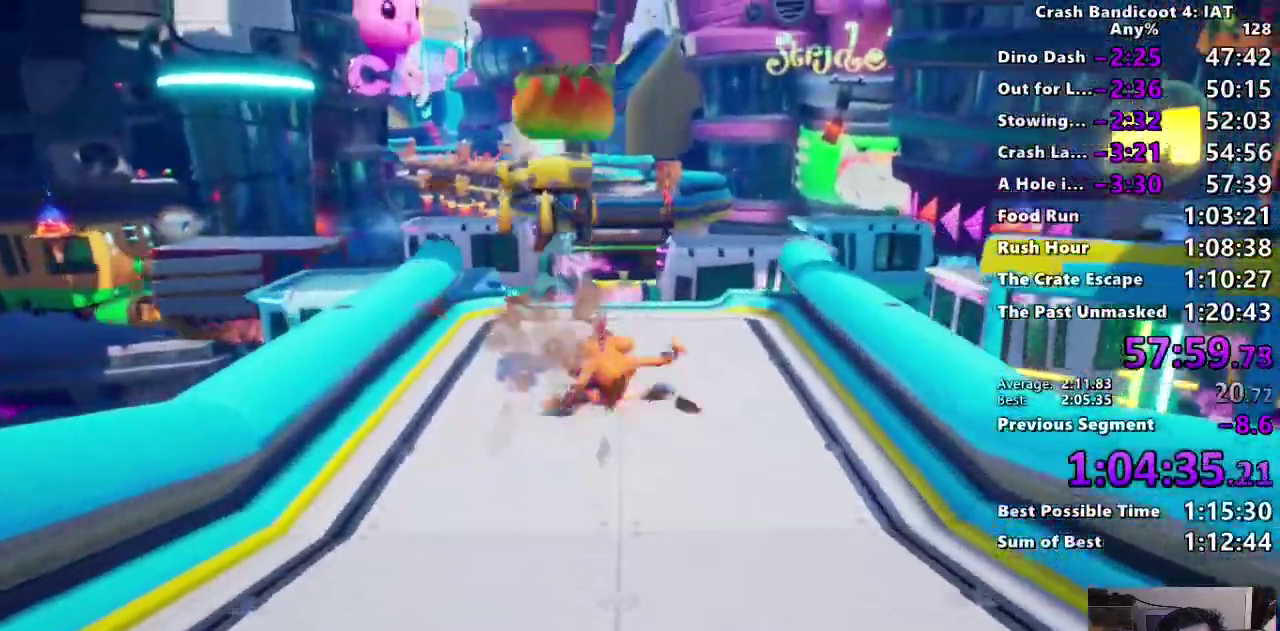
{"buttons": [], "left_stick": "up", "right_stick": "center", "events": [[83, "SQUARE", "down"], [183, "SQUARE", "up"], [317, "CIRCLE", "down"], [450, "CIRCLE", "up"]]}
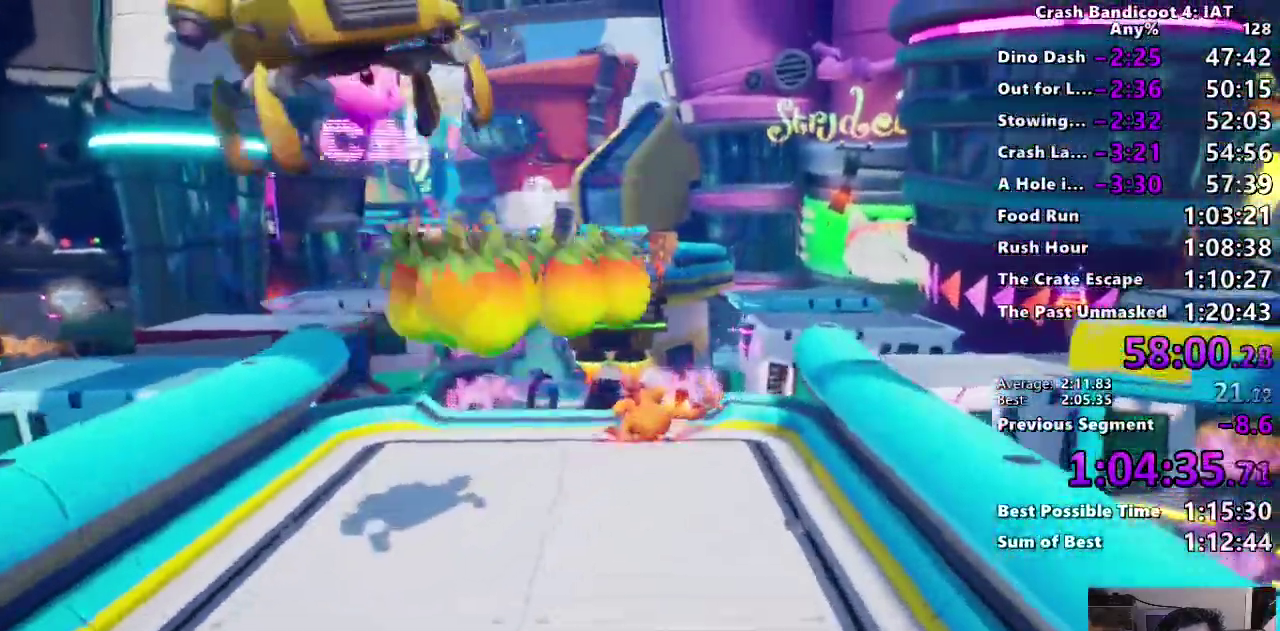
{"buttons": [], "left_stick": "up", "right_stick": "center", "events": [[17, "SQUARE", "down"], [67, "CROSS", "down"], [117, "SQUARE", "up"], [133, "CROSS", "up"], [350, "L1", "down"], [400, "L1", "up"]]}
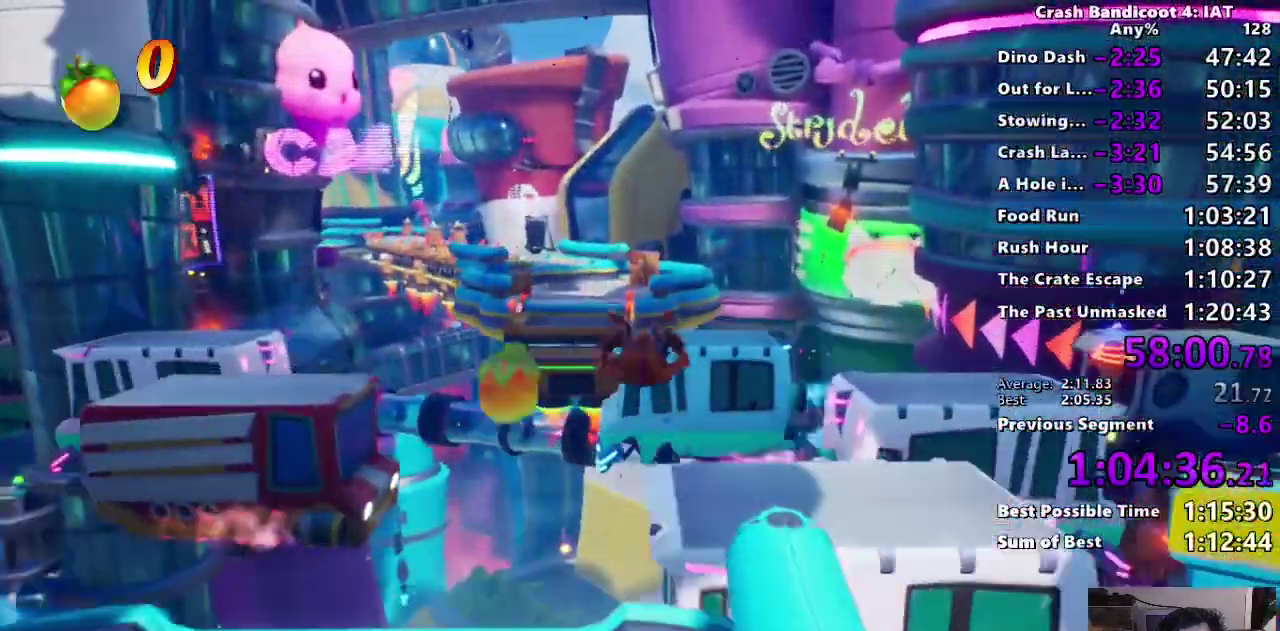
{"buttons": [], "left_stick": "up", "right_stick": "center", "events": [[67, "left_stick", "down"], [200, "left_stick", "up"], [233, "CIRCLE", "down"], [350, "CIRCLE", "up"], [400, "SQUARE", "down"], [450, "CROSS", "down"], [483, "SQUARE", "up"], [500, "CROSS", "up"]]}
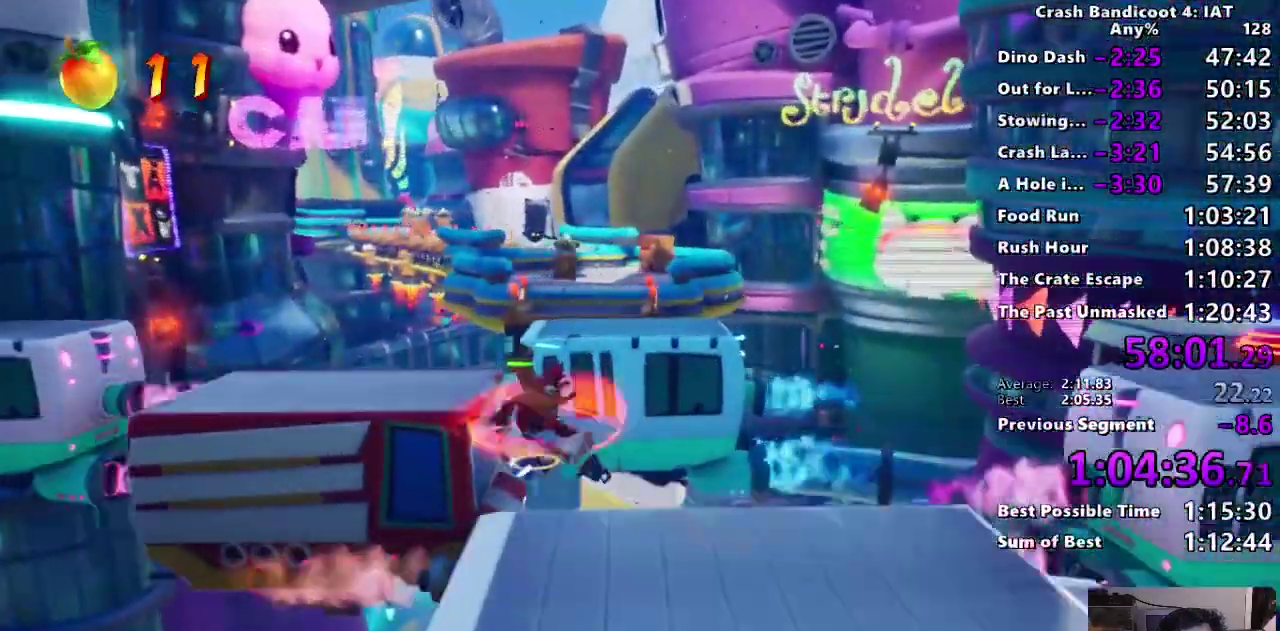
{"buttons": [], "left_stick": "up", "right_stick": "center", "events": []}
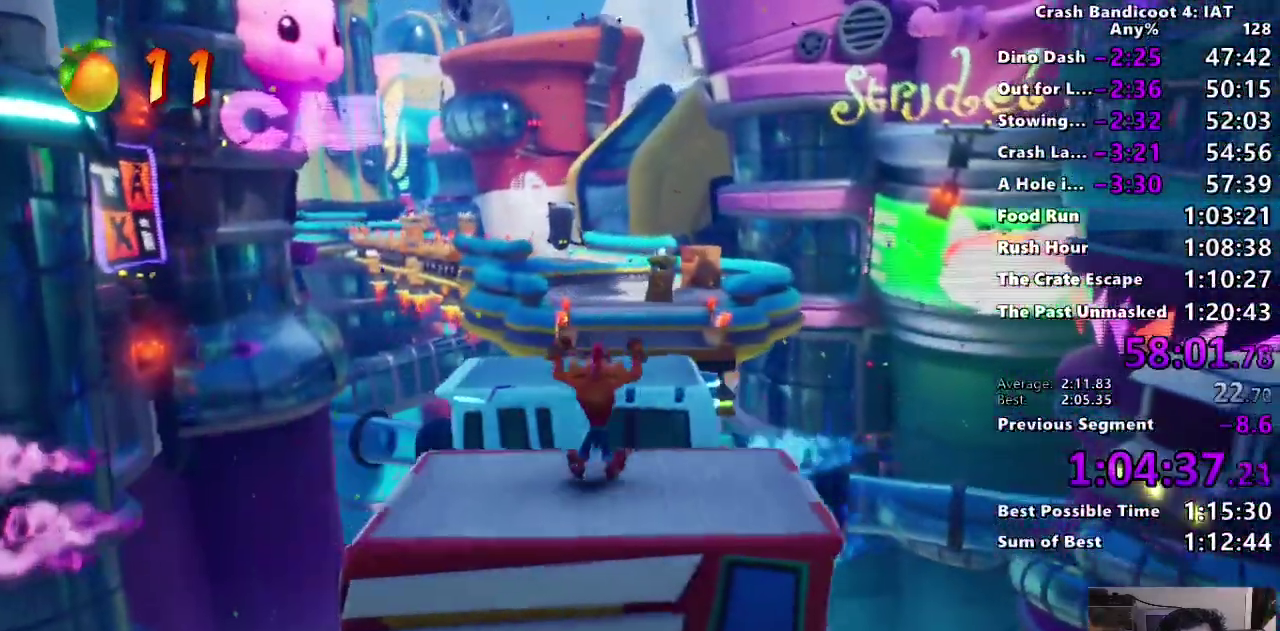
{"buttons": ["SQUARE"], "left_stick": "up", "right_stick": "center", "events": [[250, "CIRCLE", "down"], [417, "CIRCLE", "up"], [483, "SQUARE", "down"]]}
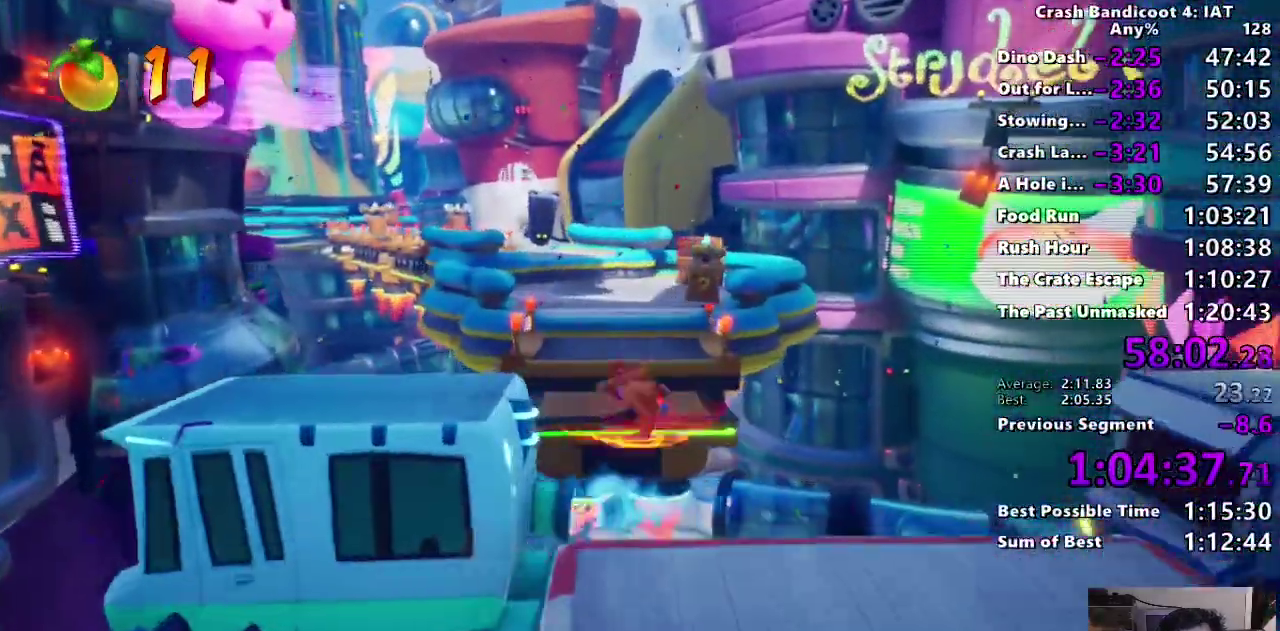
{"buttons": [], "left_stick": "up", "right_stick": "center", "events": [[50, "CROSS", "down"], [233, "CROSS", "up"], [233, "SQUARE", "up"]]}
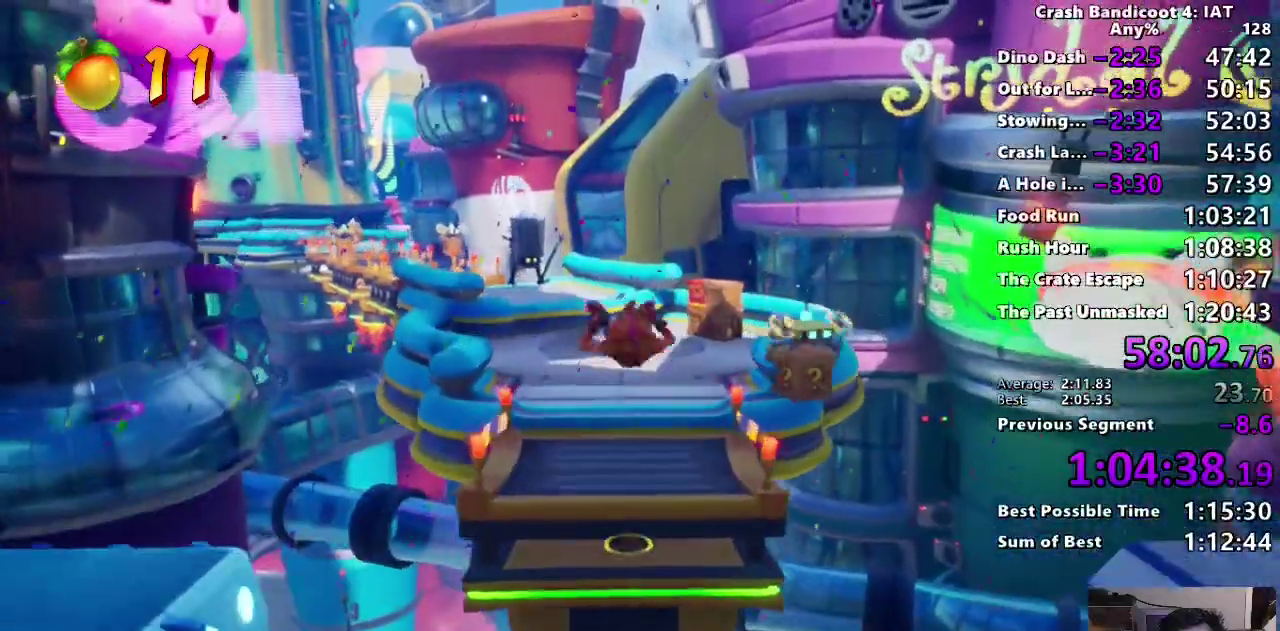
{"buttons": ["SQUARE"], "left_stick": "up", "right_stick": "center", "events": [[317, "CIRCLE", "down"], [417, "CIRCLE", "up"], [500, "SQUARE", "down"]]}
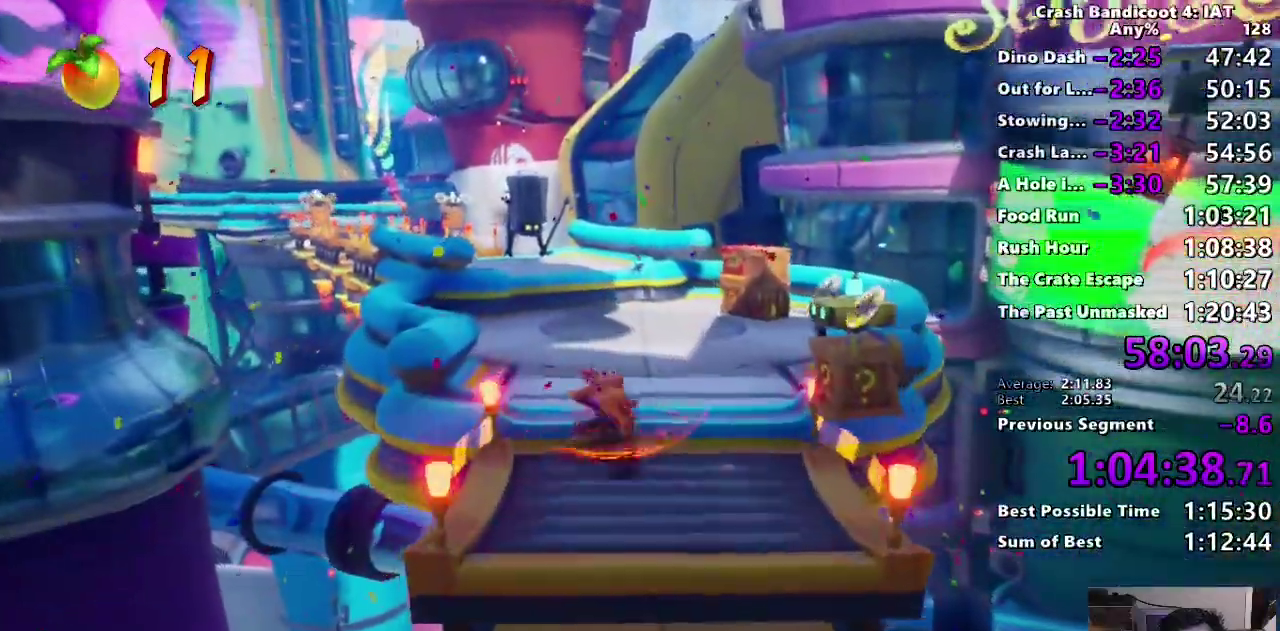
{"buttons": [], "left_stick": "up", "right_stick": "center", "events": [[100, "SQUARE", "up"], [200, "CIRCLE", "down"], [283, "CIRCLE", "up"], [367, "SQUARE", "down"], [450, "SQUARE", "up"]]}
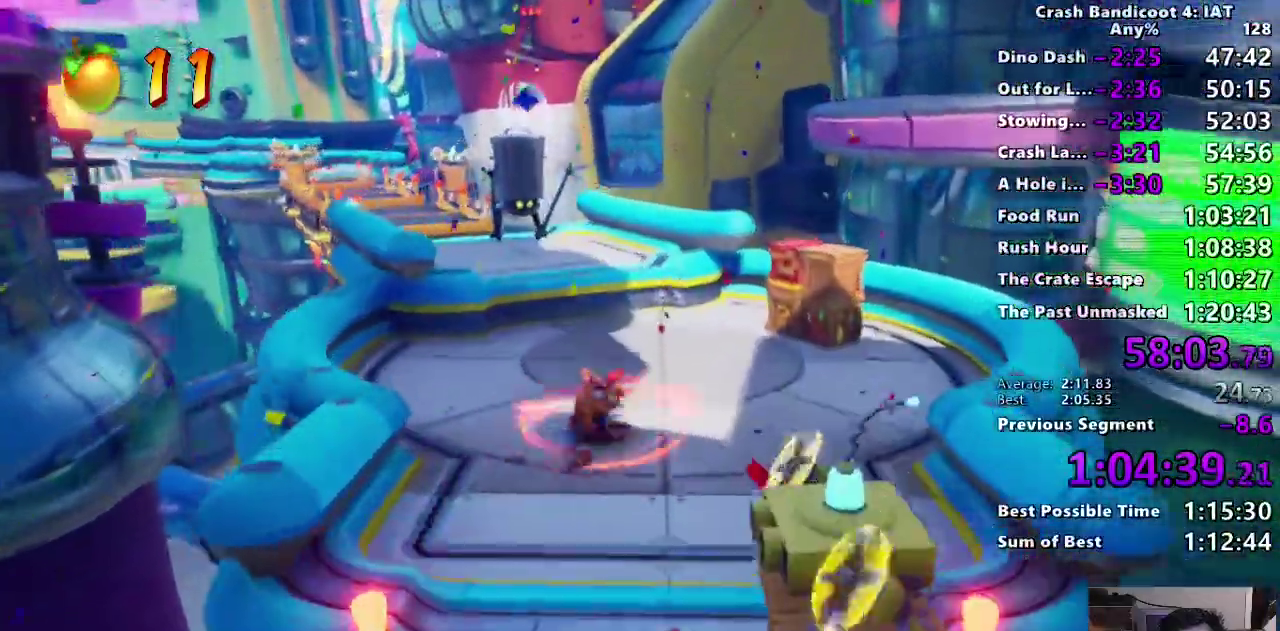
{"buttons": [], "left_stick": "up", "right_stick": "center", "events": [[67, "CIRCLE", "down"], [167, "CIRCLE", "up"], [233, "SQUARE", "down"], [267, "CROSS", "down"], [283, "left_stick", "down"], [333, "left_stick", "up"], [350, "SQUARE", "up"], [367, "CROSS", "up"]]}
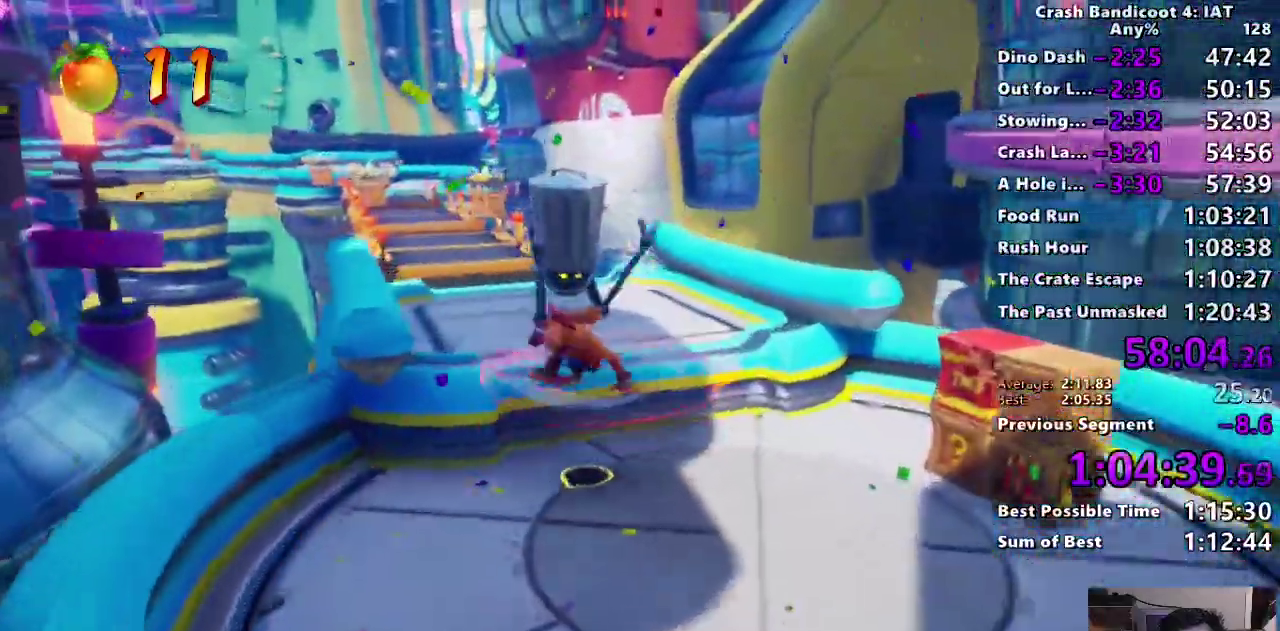
{"buttons": ["CIRCLE"], "left_stick": "up", "right_stick": "center", "events": [[417, "CIRCLE", "down"]]}
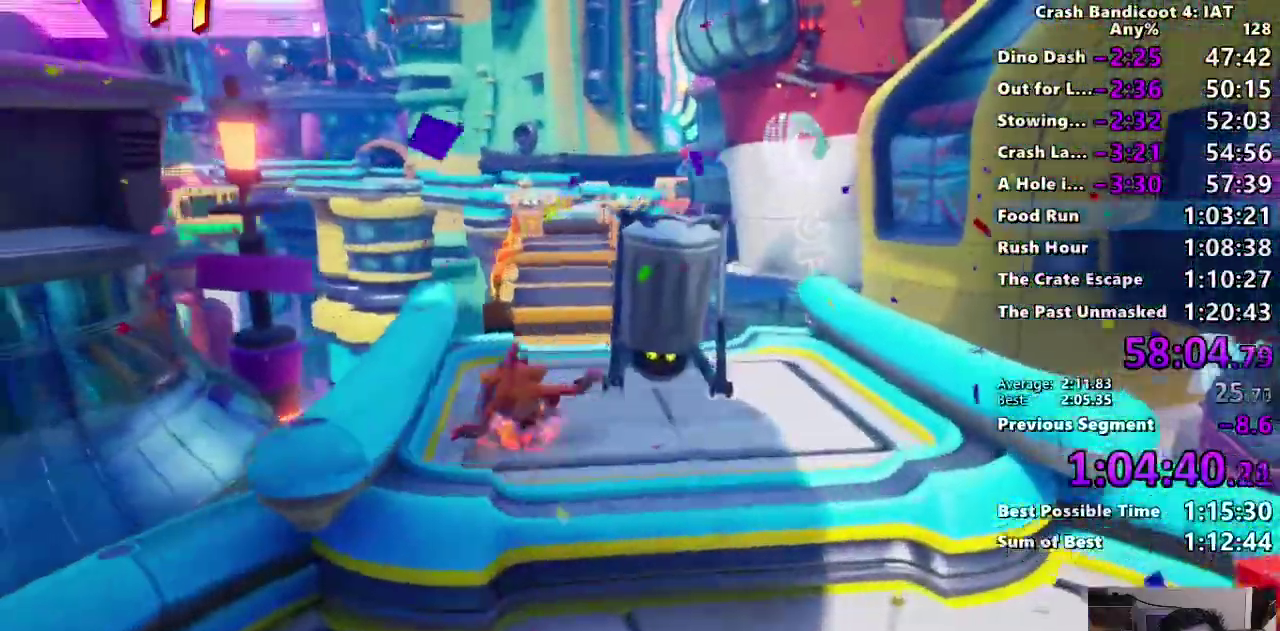
{"buttons": ["CIRCLE"], "left_stick": "up", "right_stick": "center", "events": [[83, "CIRCLE", "up"], [83, "SQUARE", "down"], [267, "SQUARE", "up"], [383, "SQUARE", "down"], [483, "CIRCLE", "down"], [500, "SQUARE", "up"]]}
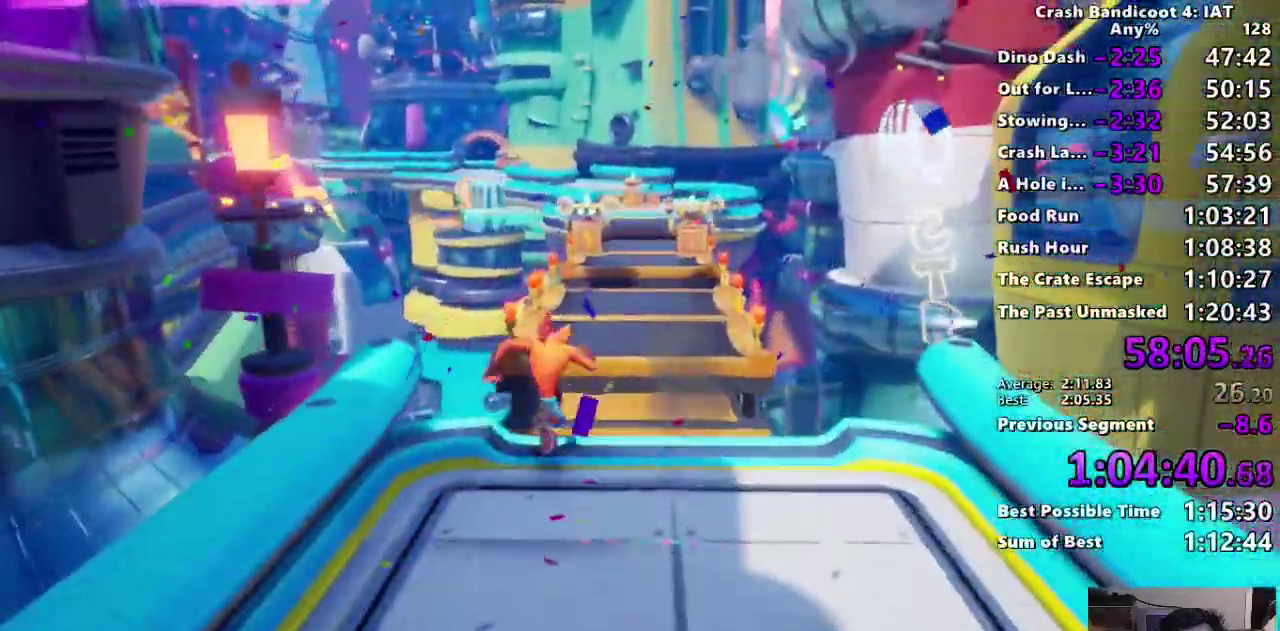
{"buttons": ["CIRCLE"], "left_stick": "up", "right_stick": "center", "events": [[117, "CIRCLE", "up"], [217, "SQUARE", "down"], [333, "SQUARE", "up"], [350, "L1", "down"], [400, "L1", "up"], [483, "CIRCLE", "down"]]}
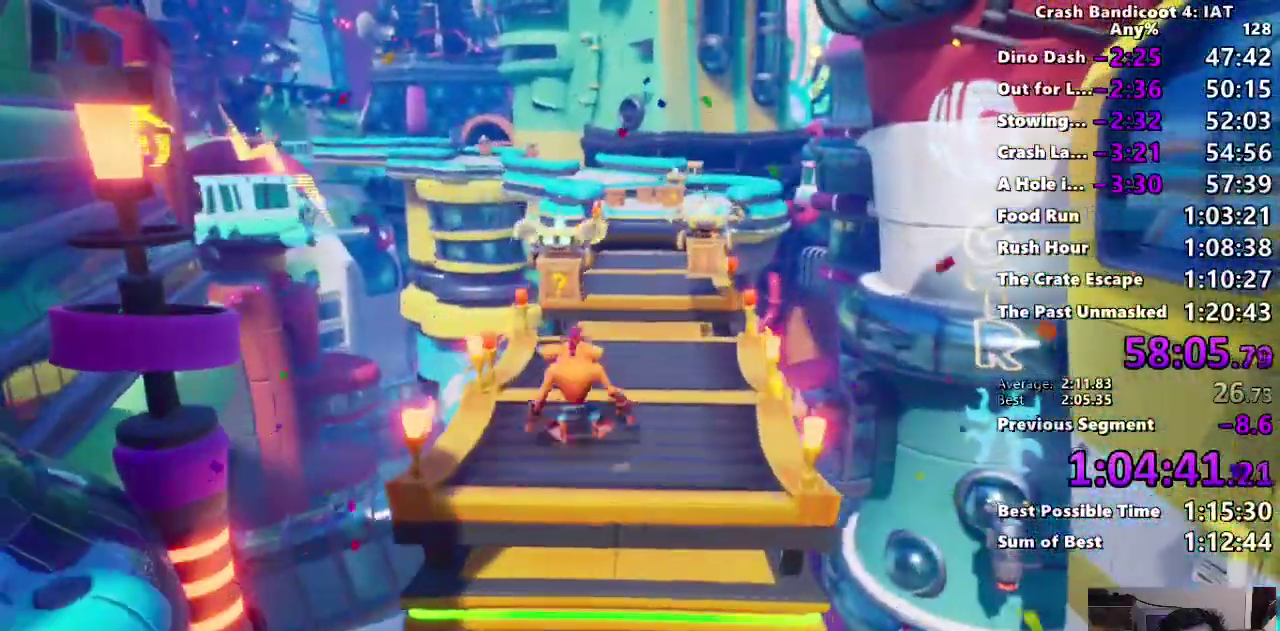
{"buttons": [], "left_stick": "up", "right_stick": "center", "events": [[83, "CIRCLE", "up"], [167, "SQUARE", "down"], [300, "SQUARE", "up"]]}
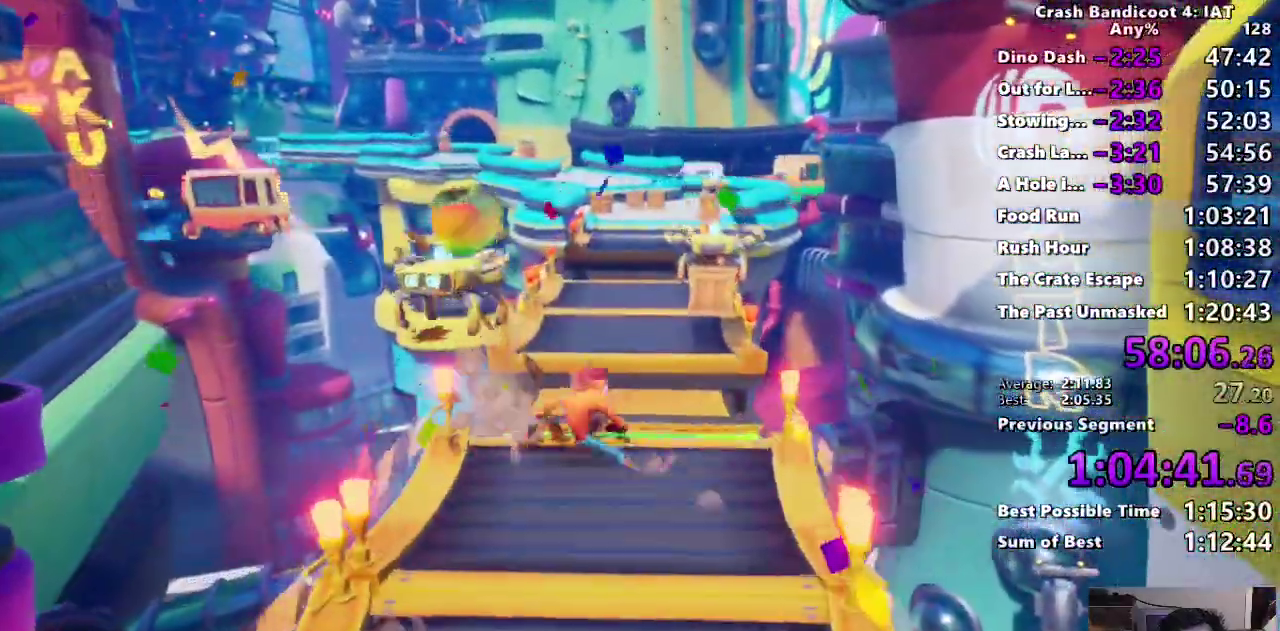
{"buttons": [], "left_stick": "up", "right_stick": "center", "events": [[50, "CIRCLE", "down"], [200, "CIRCLE", "up"], [300, "SQUARE", "down"], [400, "SQUARE", "up"]]}
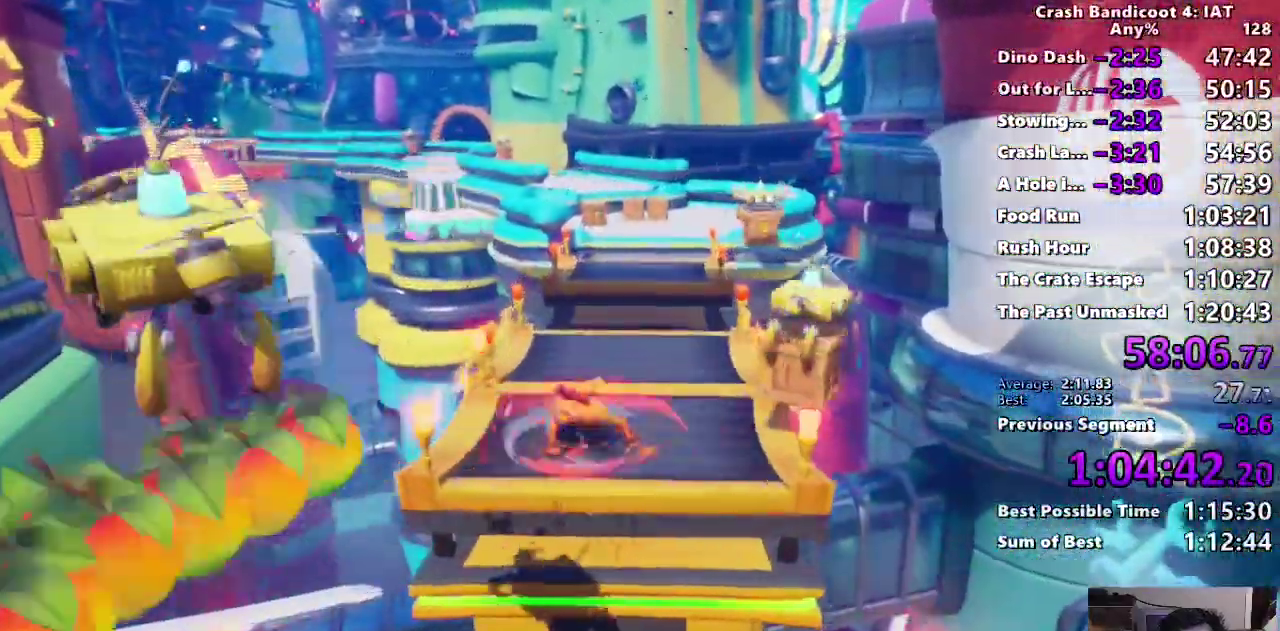
{"buttons": [], "left_stick": "up", "right_stick": "center", "events": [[33, "CIRCLE", "down"], [150, "CIRCLE", "up"], [233, "SQUARE", "down"], [317, "START", "down"], [367, "SQUARE", "up"], [367, "START", "up"], [383, "DPAD_LEFT", "down"], [433, "DPAD_LEFT", "up"]]}